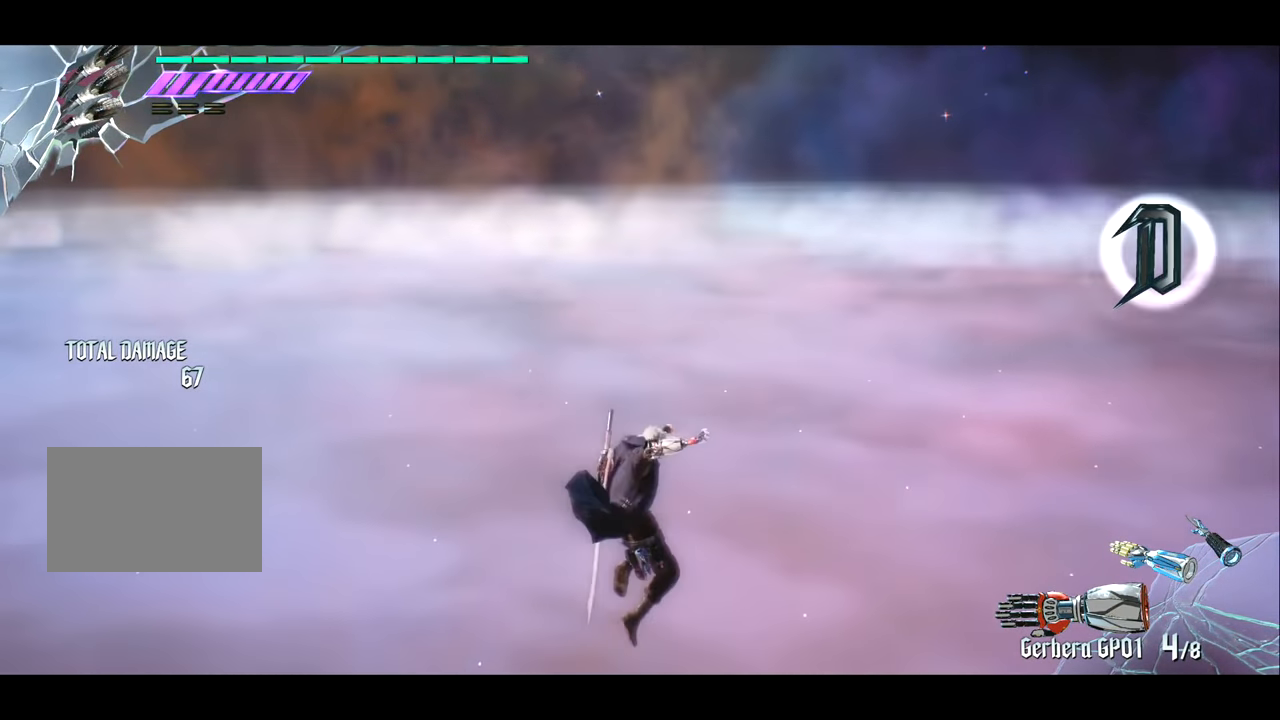
Gameplay with a controller (PlayStation layout); each line is a JSON object with the inputs held at the frame after it. "events" lists button and stick changes between this image and that frame as [ms after this image, input, new state], when the widget could be followed in between. Not read: L3 R3.
{"buttons": [], "left_stick": "center", "right_stick": "center", "events": [[83, "CROSS", "down"], [283, "CROSS", "up"]]}
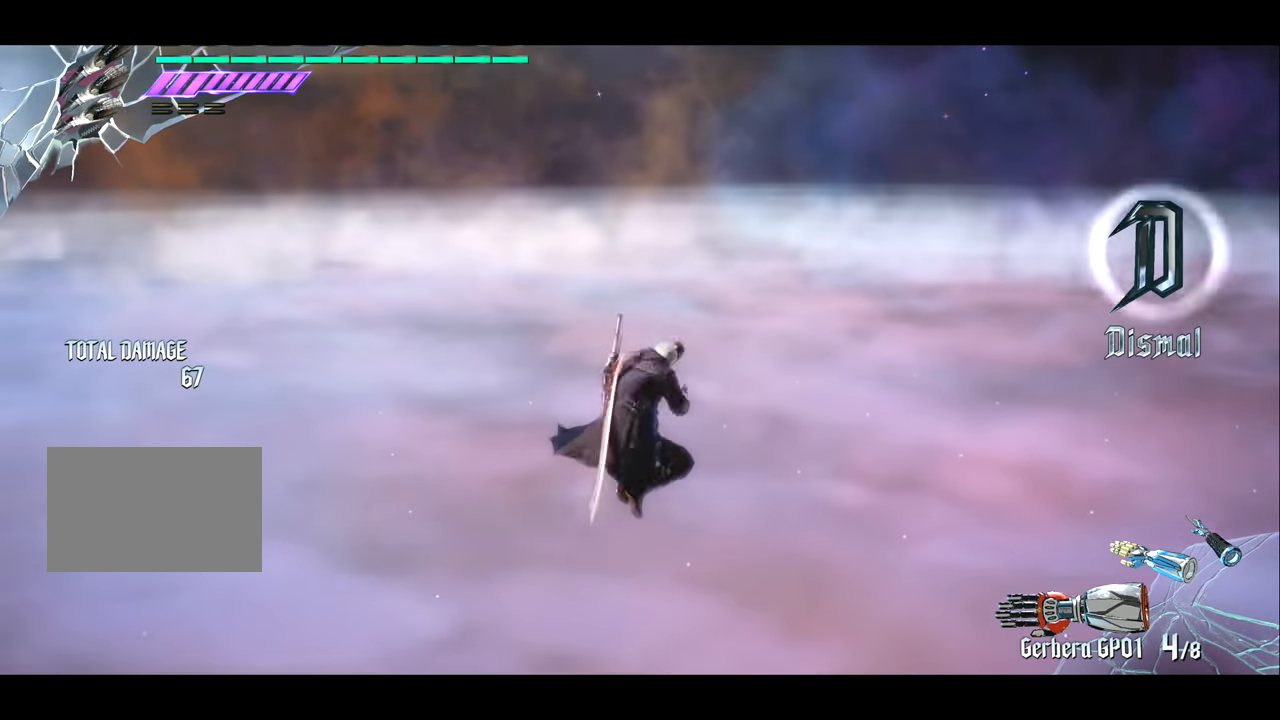
{"buttons": ["CROSS"], "left_stick": "center", "right_stick": "center", "events": [[350, "CROSS", "down"]]}
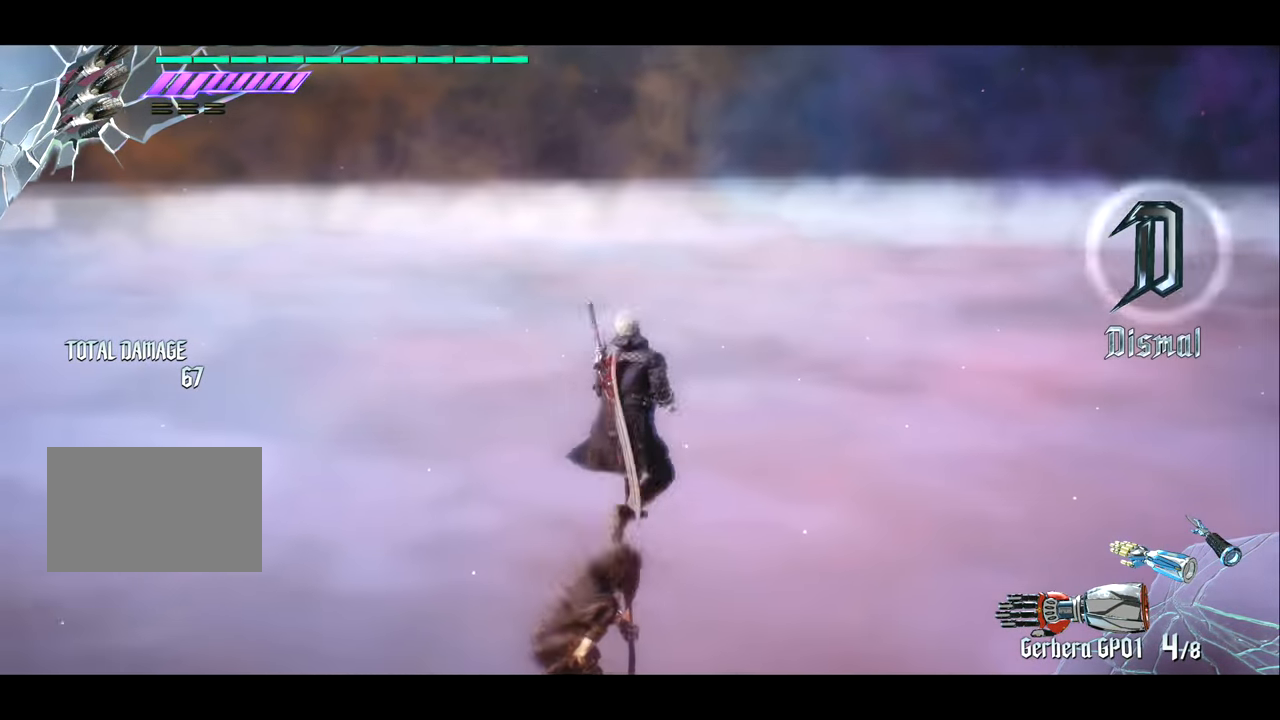
{"buttons": [], "left_stick": "center", "right_stick": "center", "events": [[116, "CROSS", "up"], [150, "right_stick", "left"], [450, "right_stick", "center"]]}
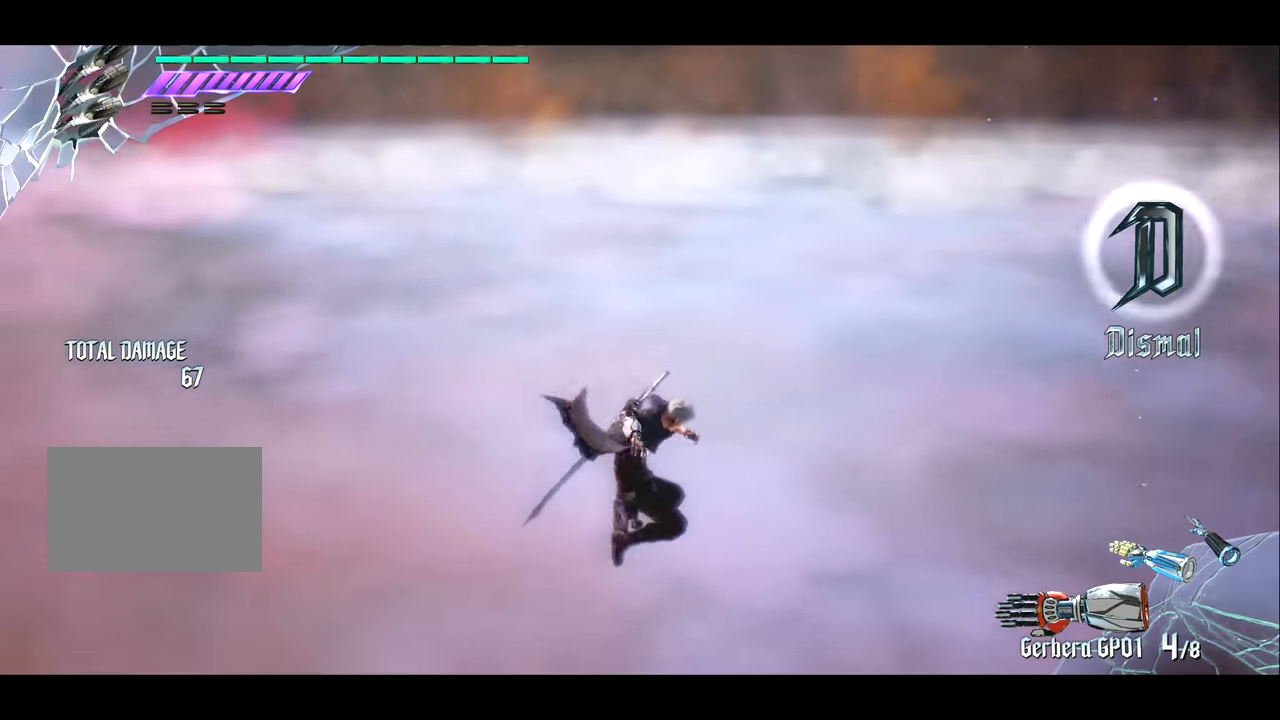
{"buttons": [], "left_stick": "center", "right_stick": "left", "events": [[150, "CROSS", "down"], [317, "CROSS", "up"], [384, "right_stick", "left"]]}
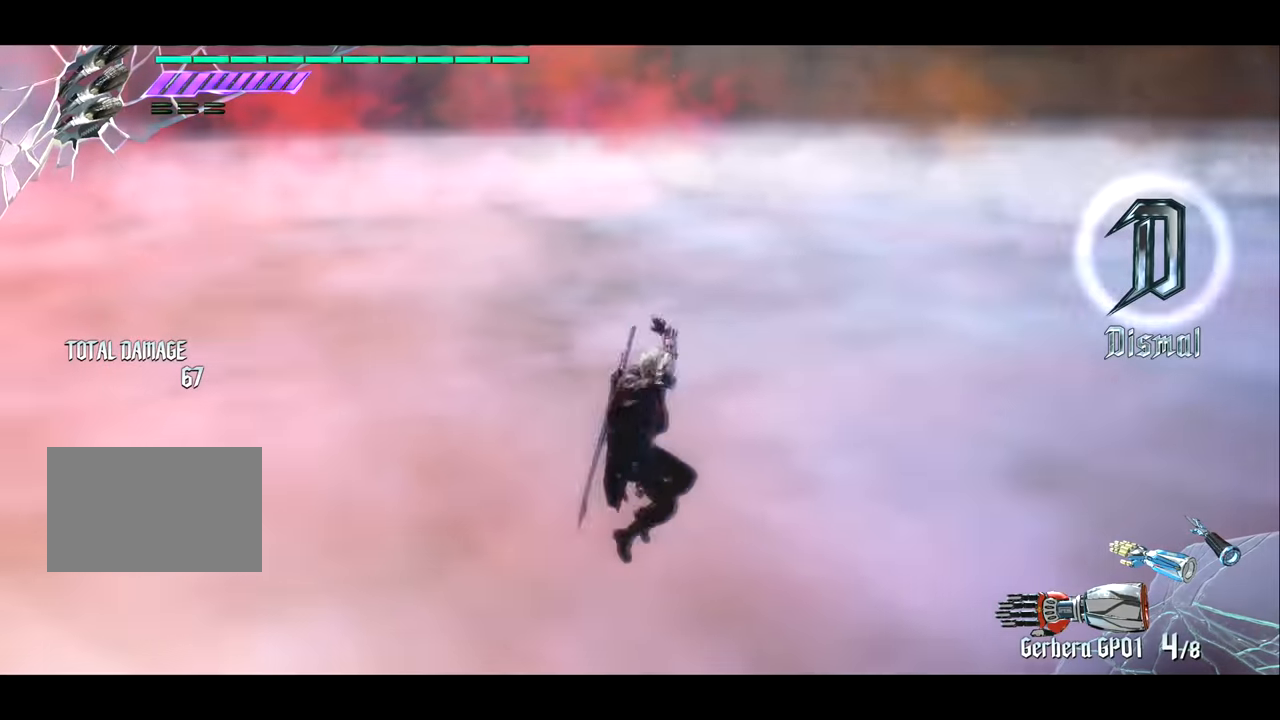
{"buttons": ["CROSS"], "left_stick": "center", "right_stick": "center", "events": [[84, "right_stick", "center"], [451, "CROSS", "down"]]}
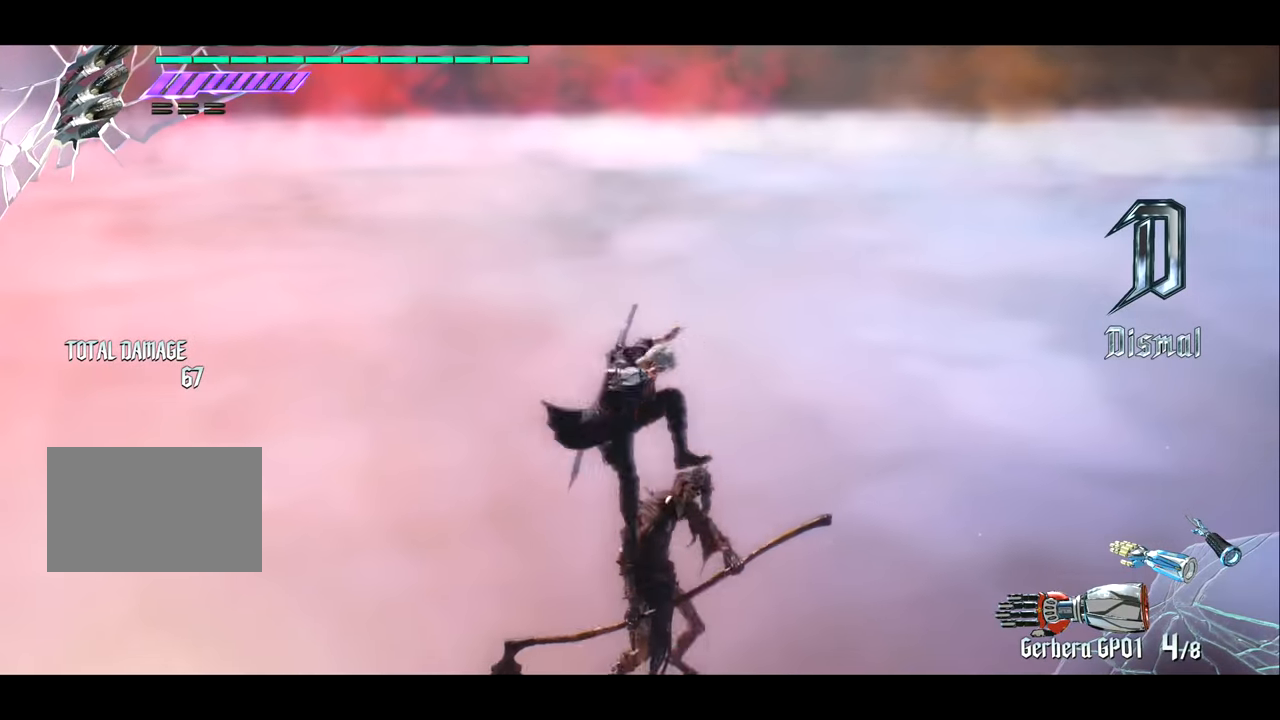
{"buttons": [], "left_stick": "center", "right_stick": "center", "events": [[117, "CROSS", "up"], [183, "right_stick", "left"], [484, "right_stick", "center"]]}
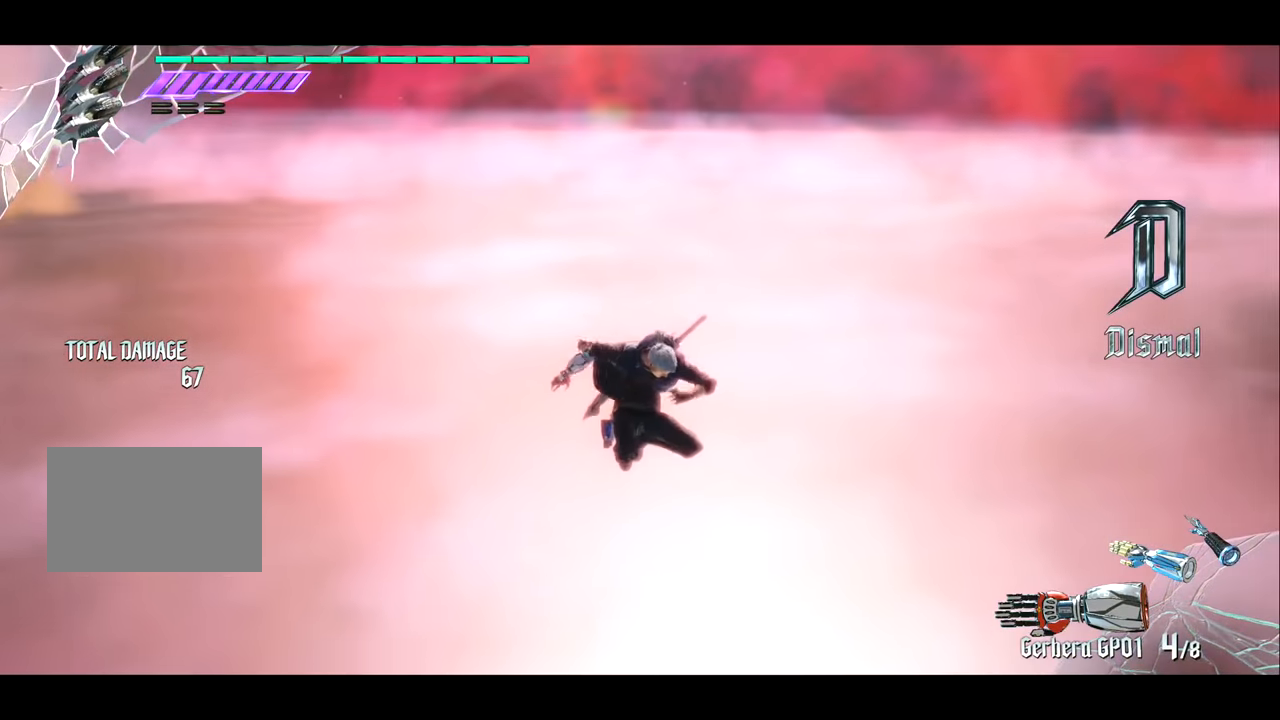
{"buttons": ["CROSS"], "left_stick": "center", "right_stick": "center", "events": [[251, "CROSS", "down"]]}
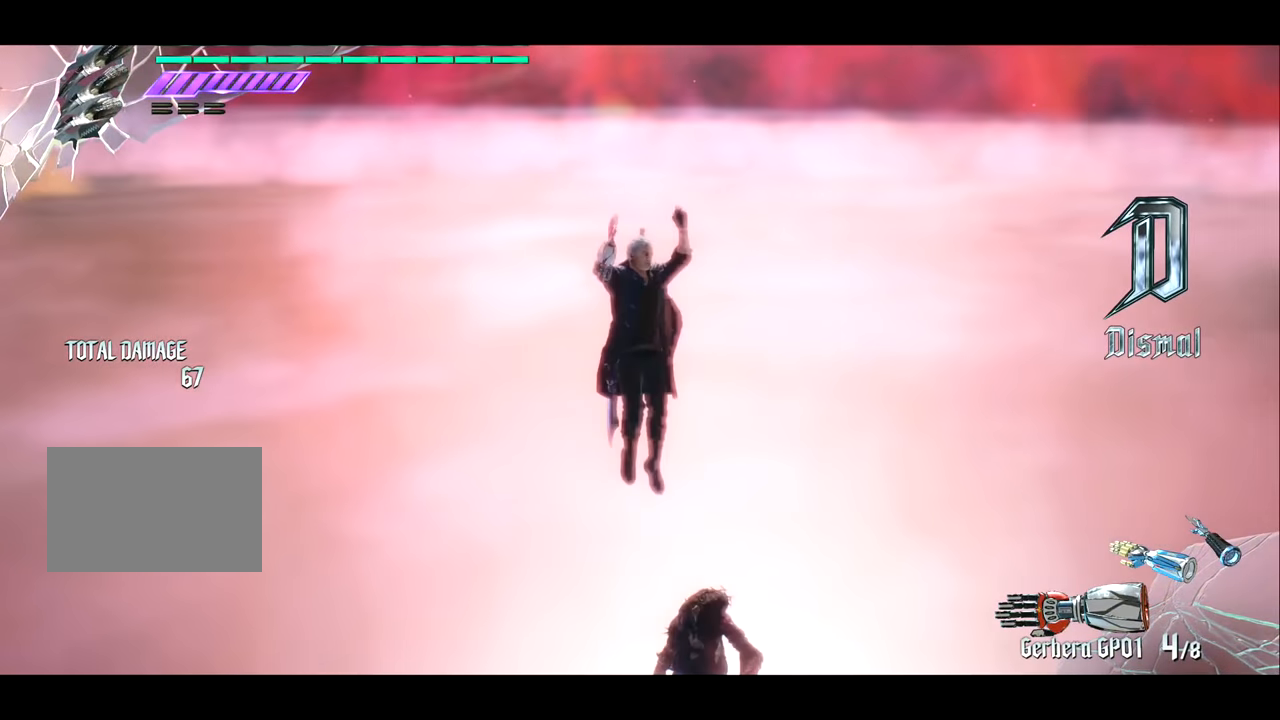
{"buttons": [], "left_stick": "down", "right_stick": "center", "events": [[117, "CROSS", "up"], [350, "left_stick", "down"]]}
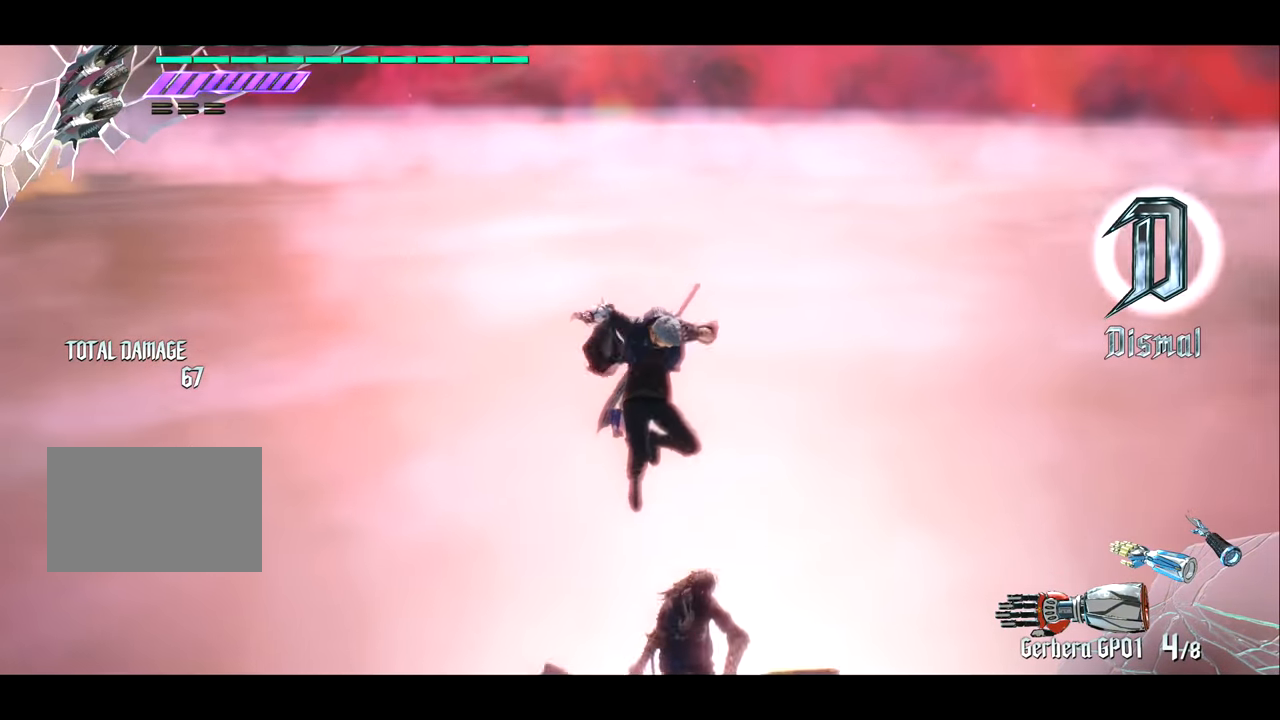
{"buttons": [], "left_stick": "center", "right_stick": "center", "events": [[17, "left_stick", "center"], [84, "CROSS", "down"], [418, "CROSS", "up"]]}
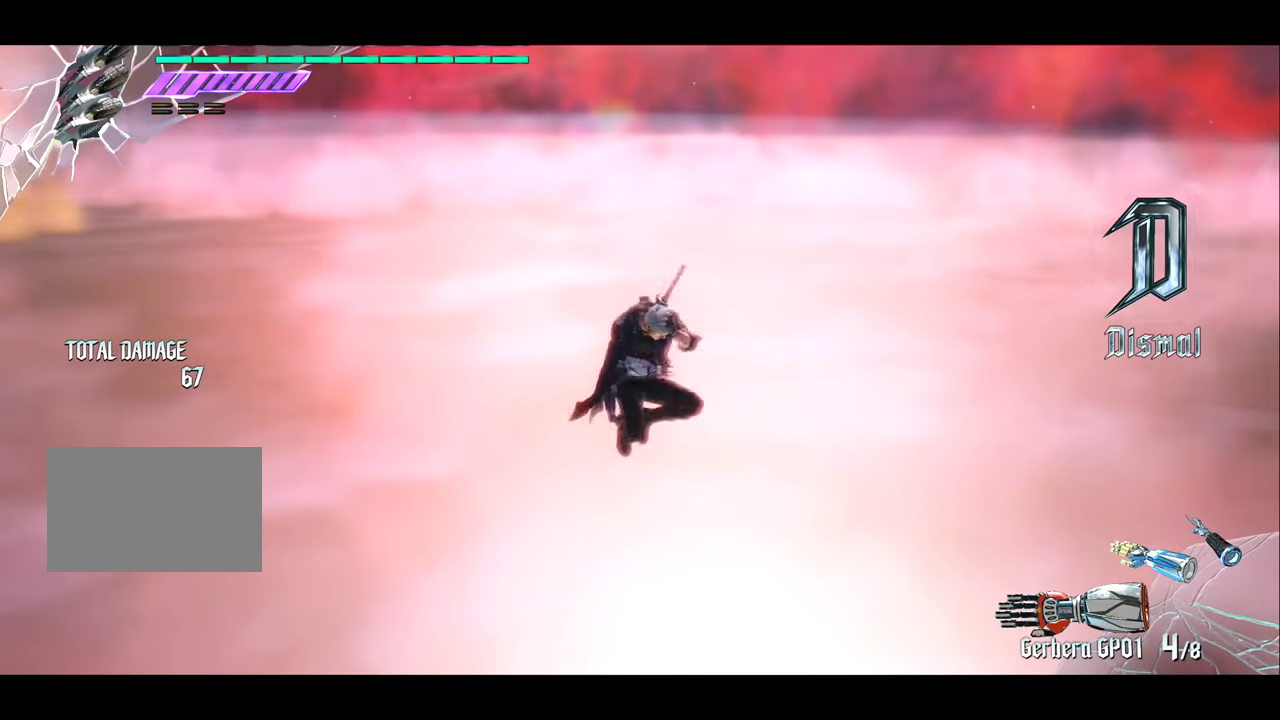
{"buttons": ["CROSS"], "left_stick": "center", "right_stick": "center", "events": [[384, "CROSS", "down"]]}
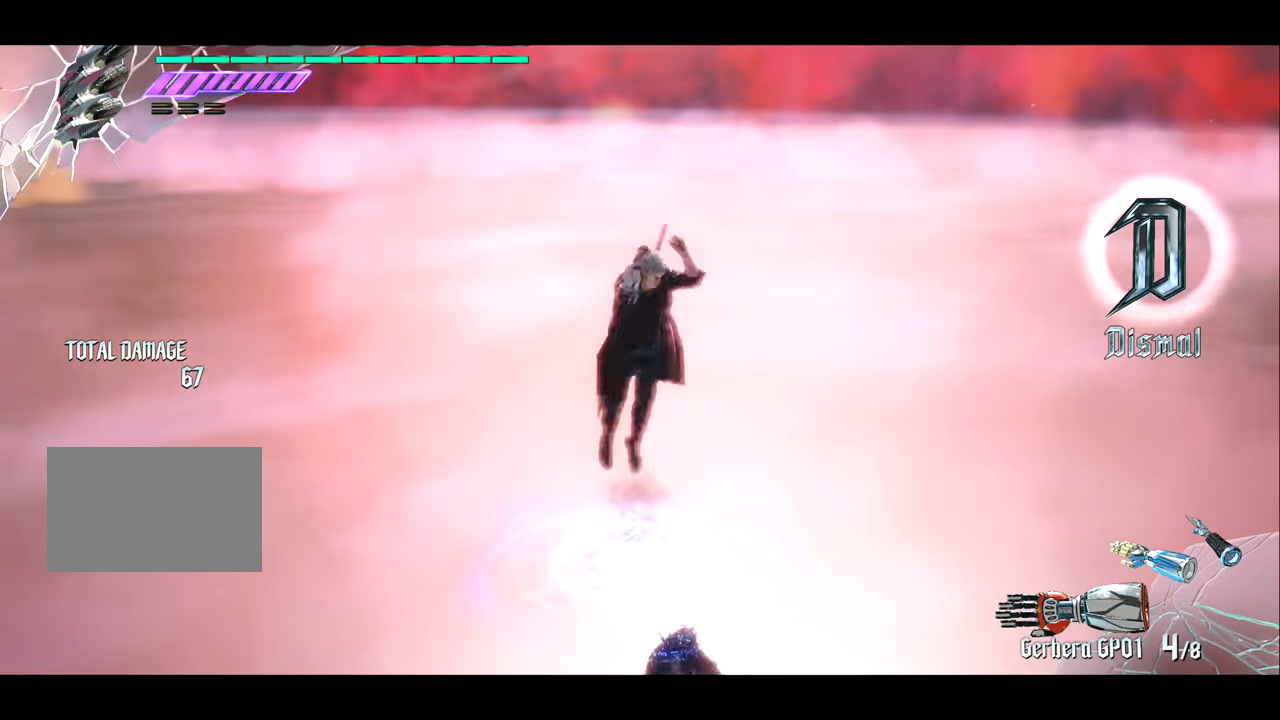
{"buttons": [], "left_stick": "center", "right_stick": "center", "events": [[201, "CROSS", "up"]]}
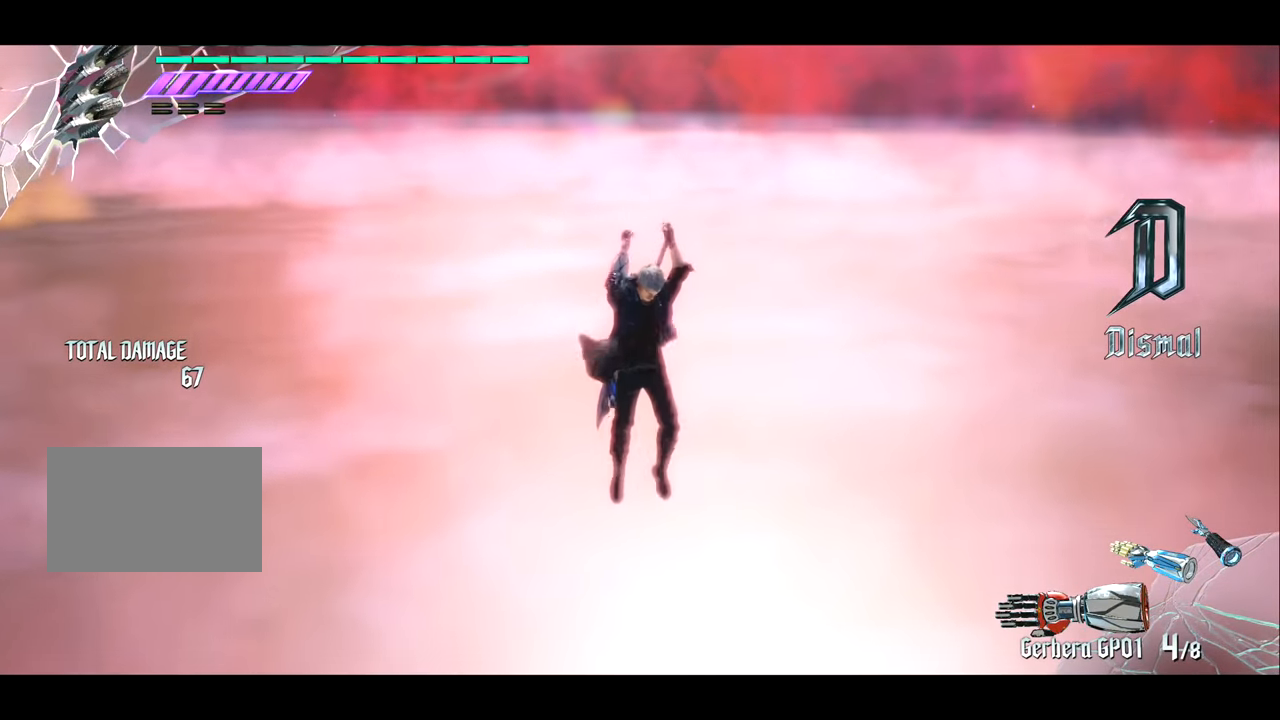
{"buttons": [], "left_stick": "center", "right_stick": "center", "events": [[267, "CROSS", "down"], [500, "CROSS", "up"]]}
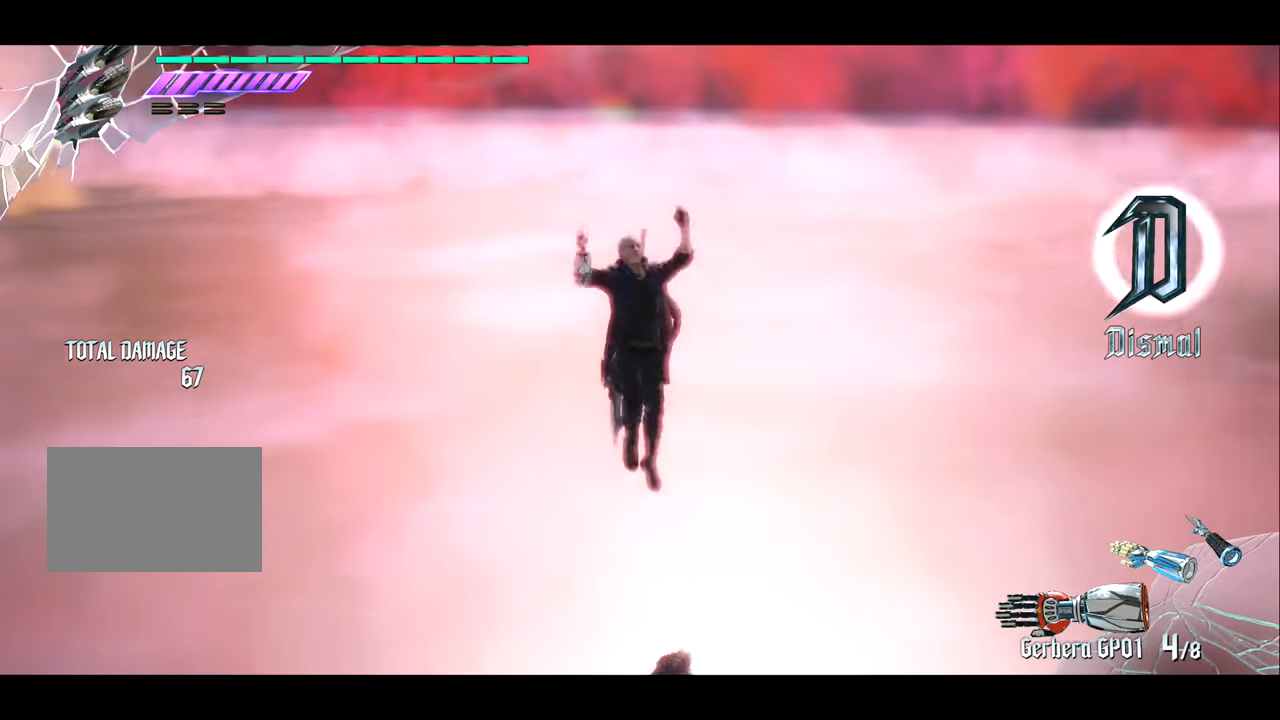
{"buttons": [], "left_stick": "center", "right_stick": "center", "events": []}
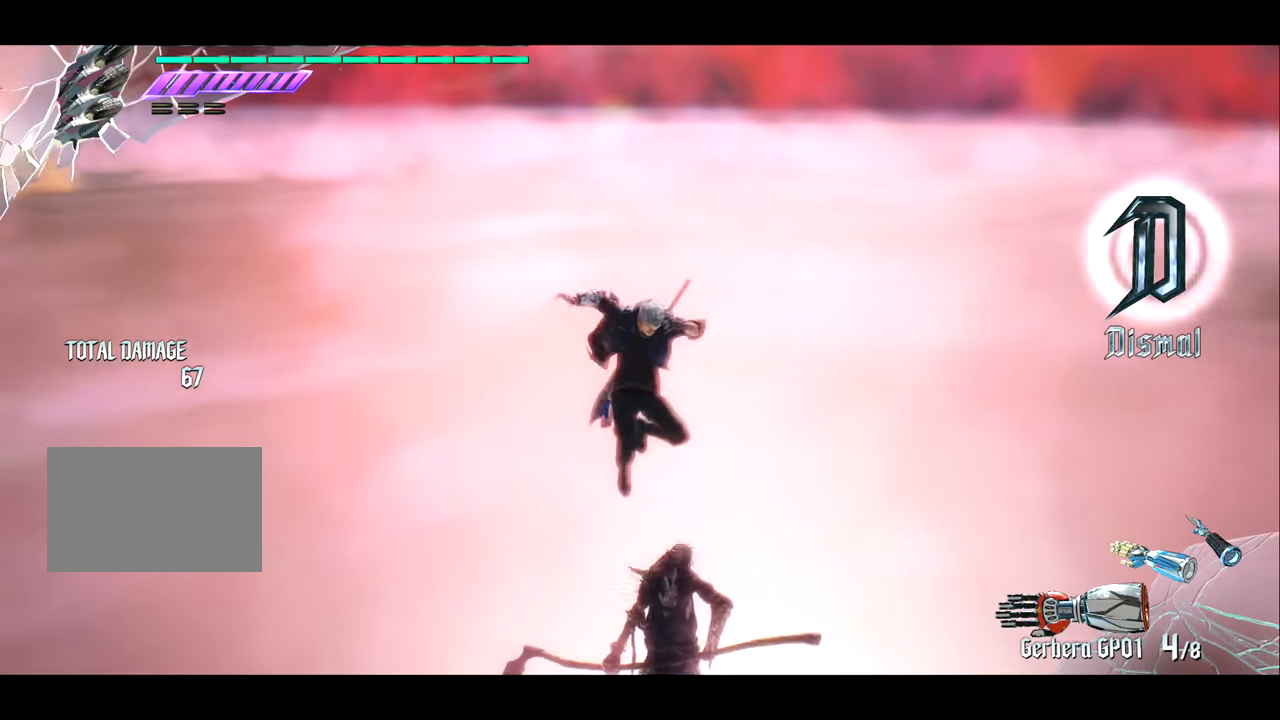
{"buttons": [], "left_stick": "center", "right_stick": "center", "events": [[100, "CROSS", "down"], [400, "CROSS", "up"]]}
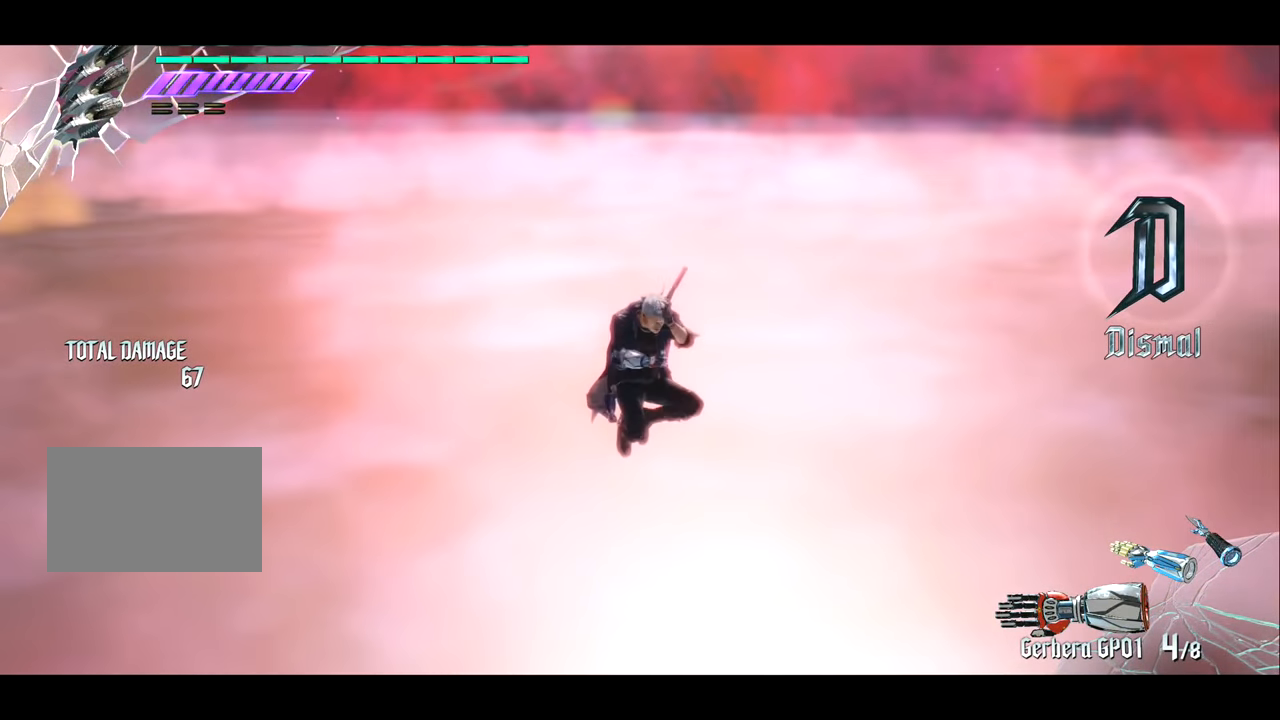
{"buttons": ["CROSS"], "left_stick": "center", "right_stick": "center", "events": [[402, "CROSS", "down"]]}
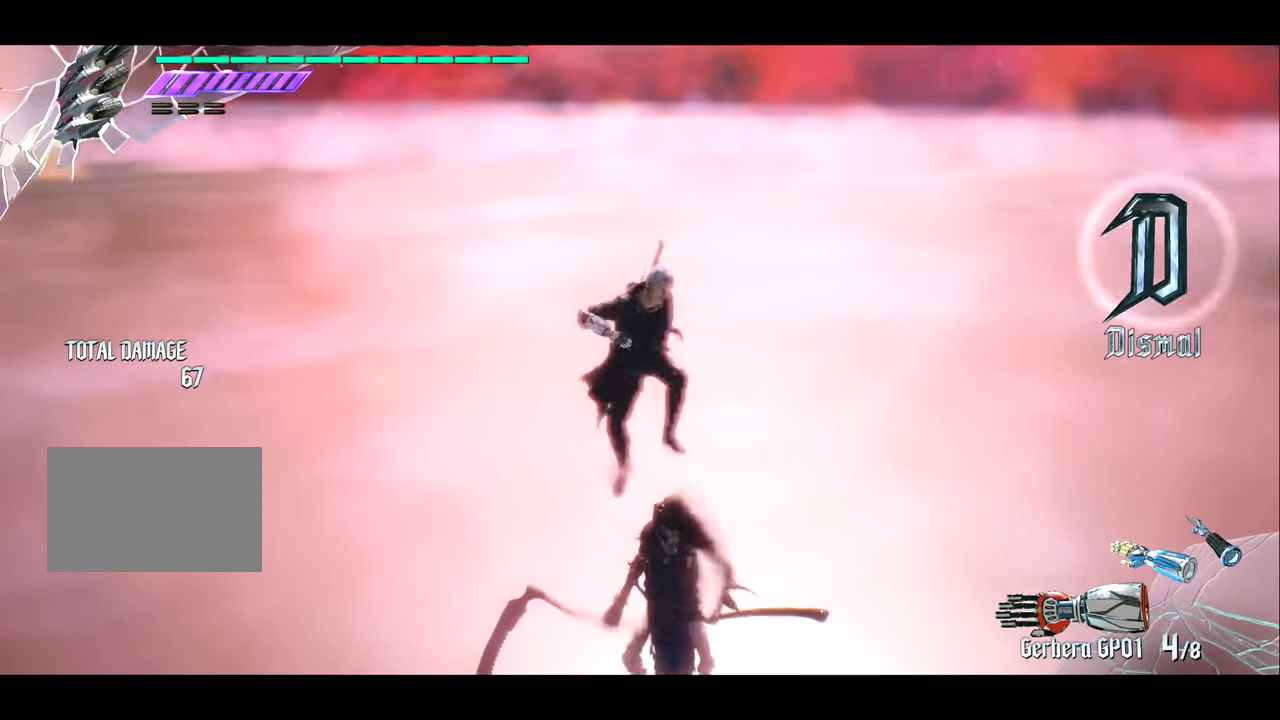
{"buttons": [], "left_stick": "center", "right_stick": "center", "events": [[233, "CROSS", "up"]]}
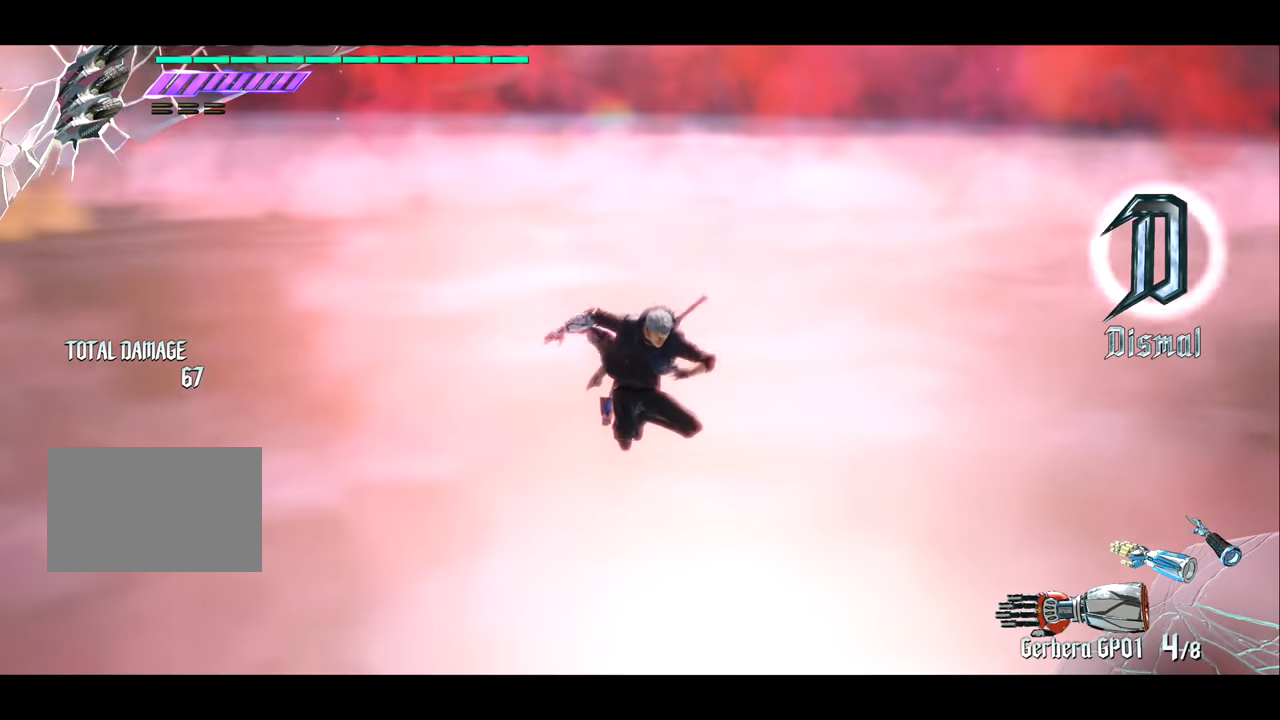
{"buttons": ["CROSS"], "left_stick": "center", "right_stick": "center", "events": [[250, "CROSS", "down"]]}
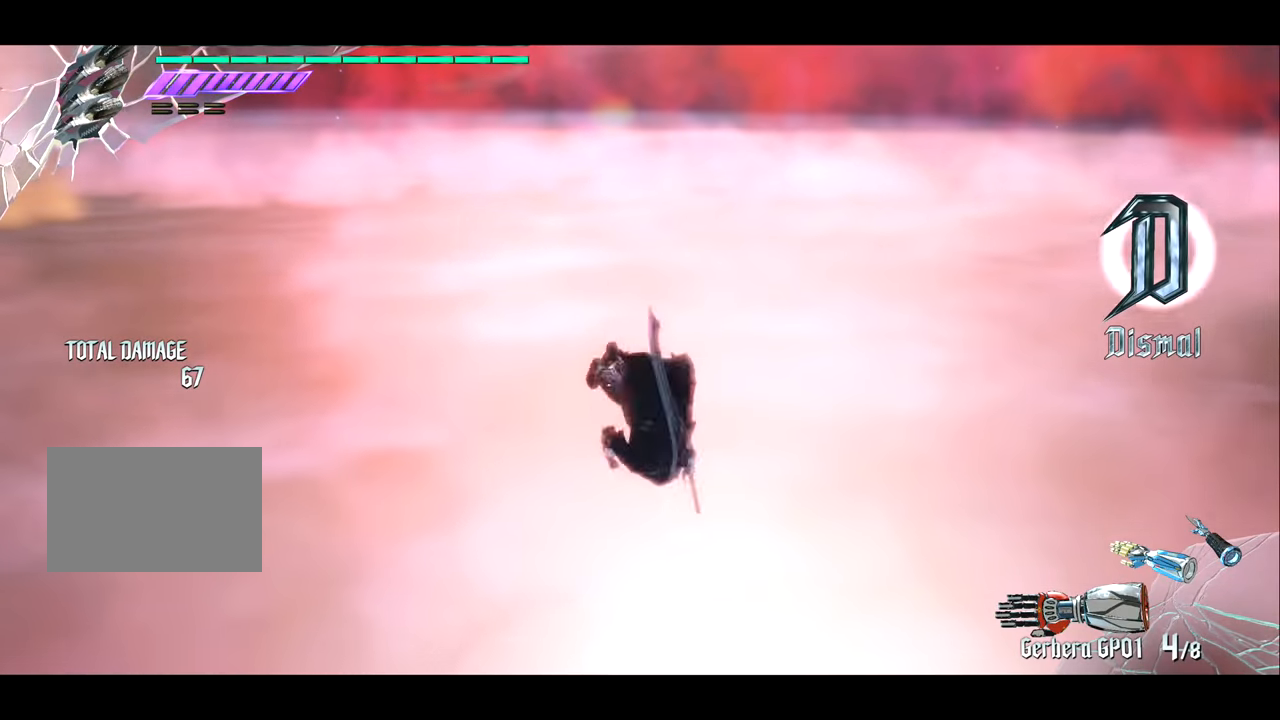
{"buttons": [], "left_stick": "center", "right_stick": "center", "events": [[84, "CROSS", "up"]]}
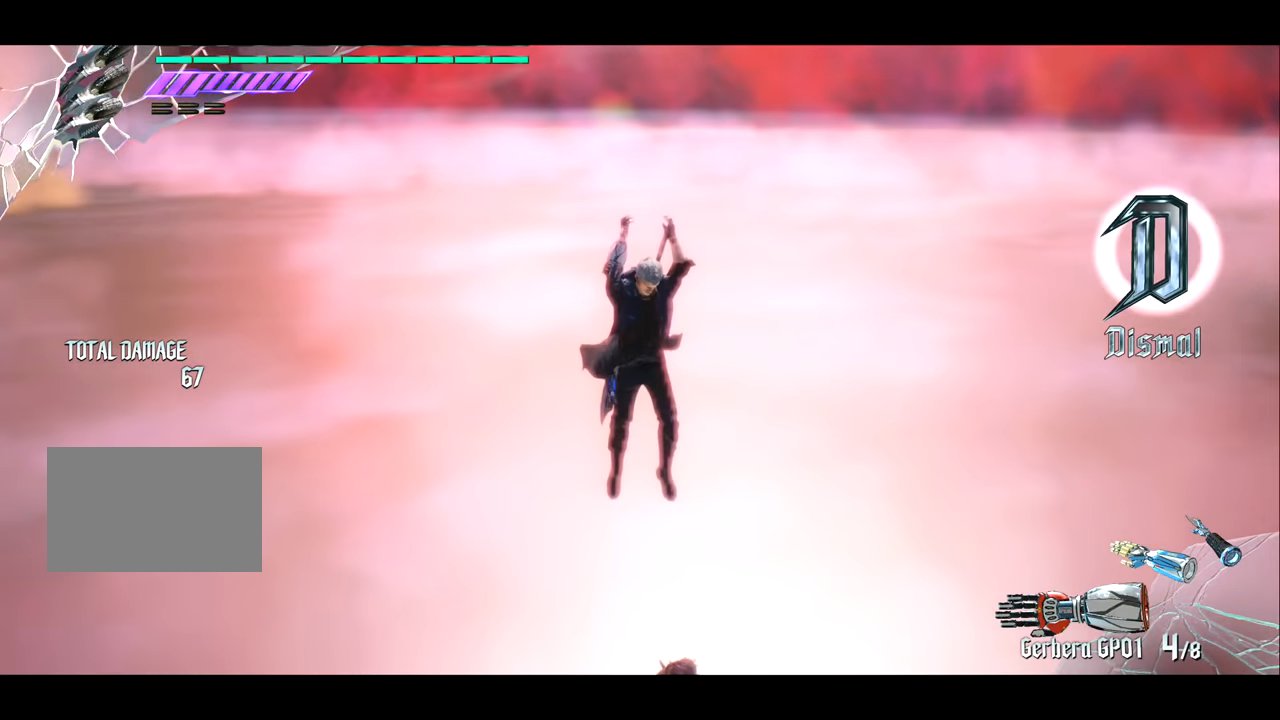
{"buttons": [], "left_stick": "center", "right_stick": "center", "events": [[150, "CROSS", "down"], [450, "CROSS", "up"]]}
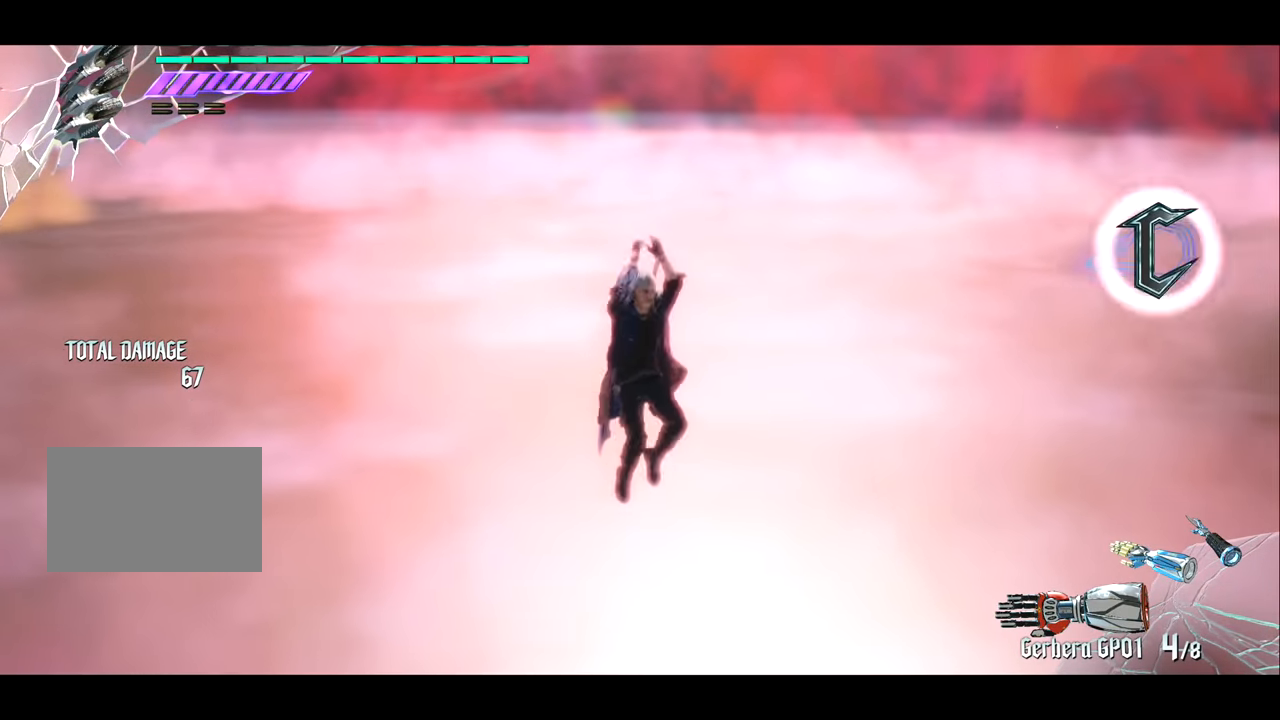
{"buttons": [], "left_stick": "center", "right_stick": "center", "events": []}
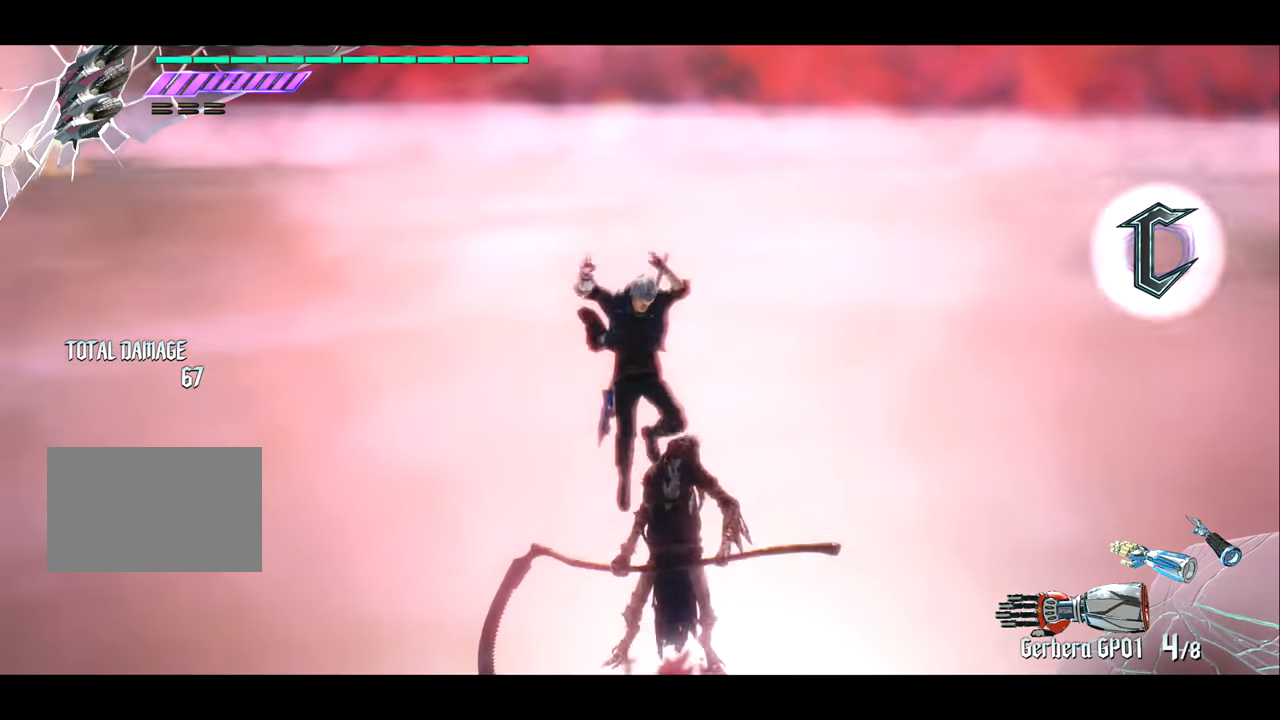
{"buttons": [], "left_stick": "center", "right_stick": "center", "events": [[50, "CROSS", "down"], [383, "CROSS", "up"]]}
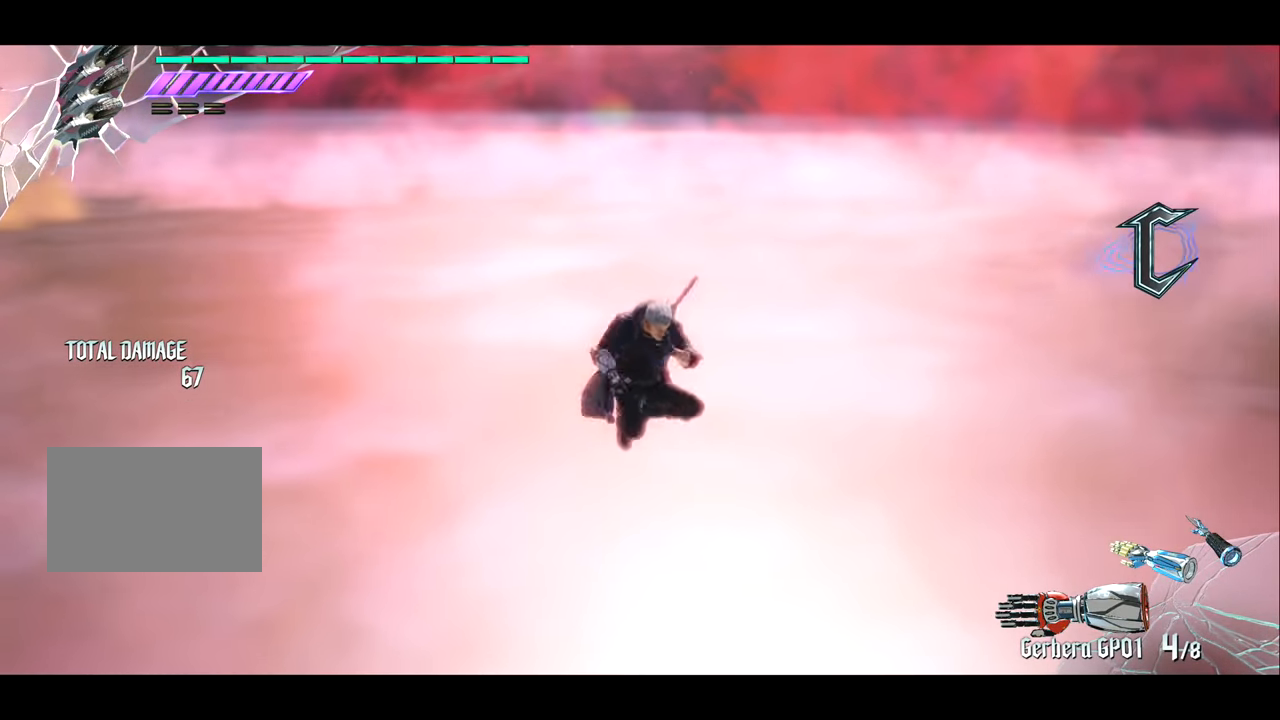
{"buttons": ["CROSS"], "left_stick": "center", "right_stick": "center", "events": [[117, "left_stick", "down"], [300, "left_stick", "center"], [401, "CROSS", "down"]]}
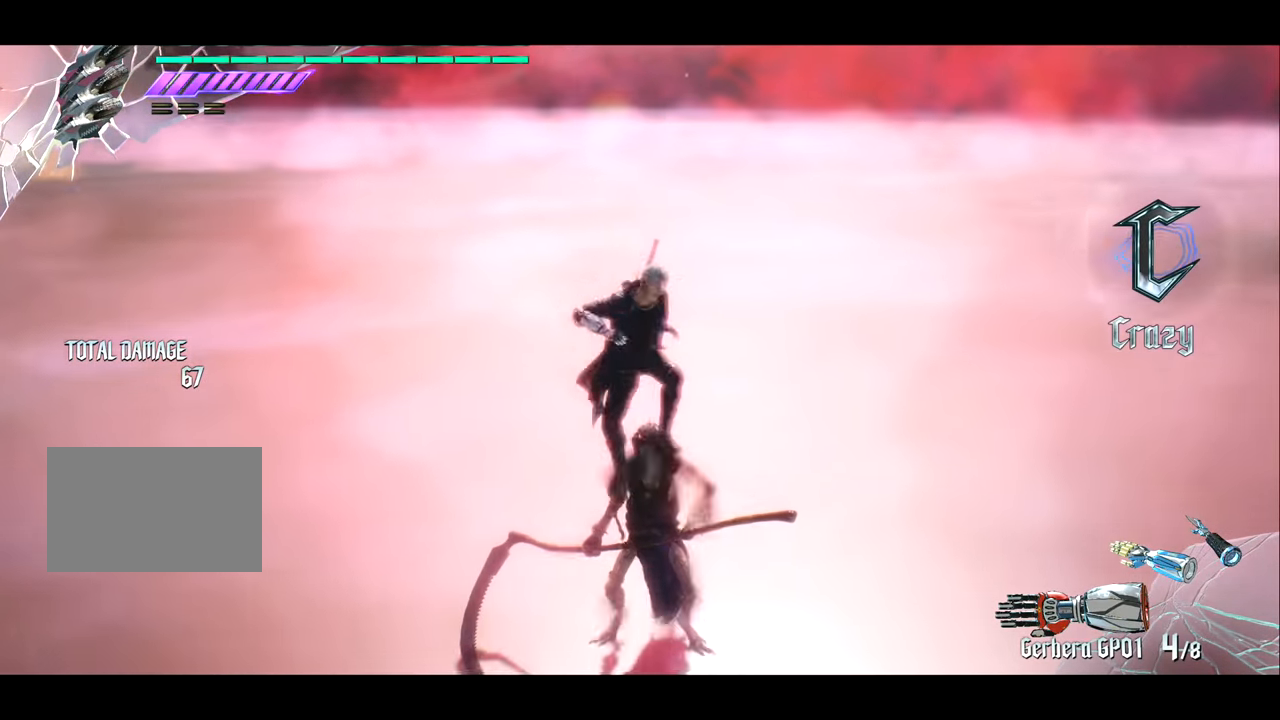
{"buttons": [], "left_stick": "center", "right_stick": "center", "events": [[233, "CROSS", "up"]]}
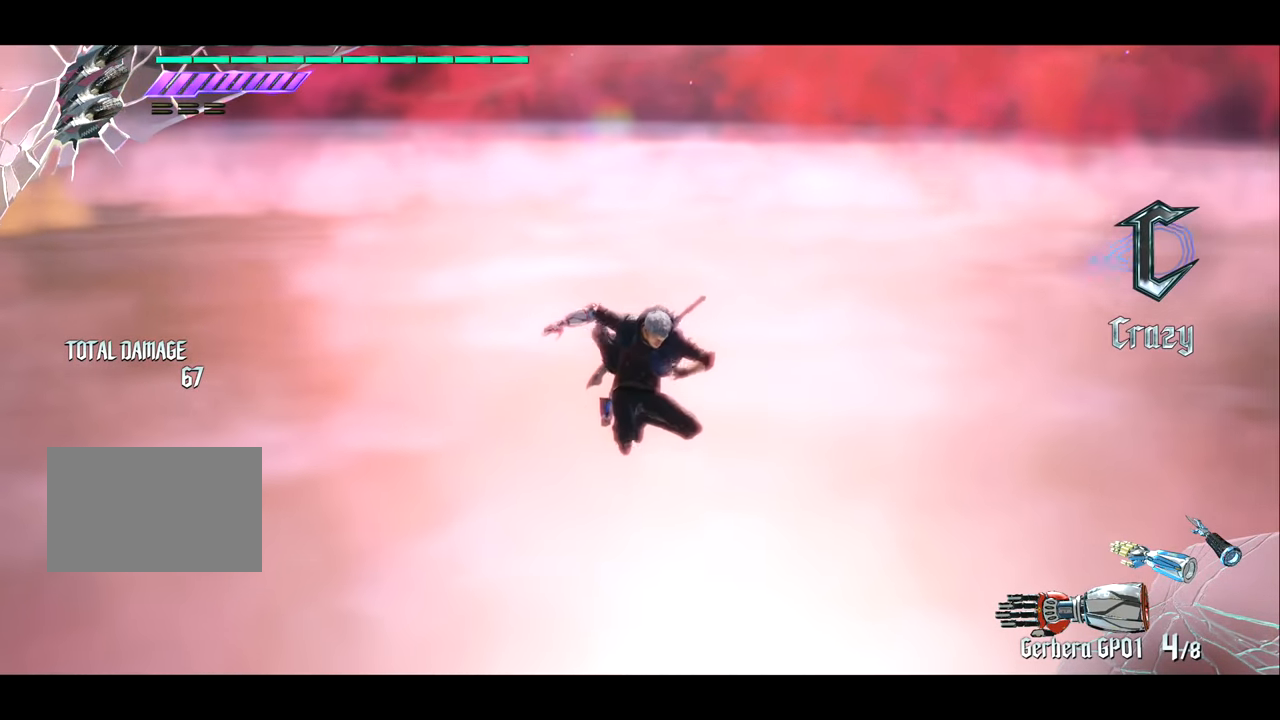
{"buttons": ["CROSS"], "left_stick": "center", "right_stick": "center", "events": [[267, "CROSS", "down"]]}
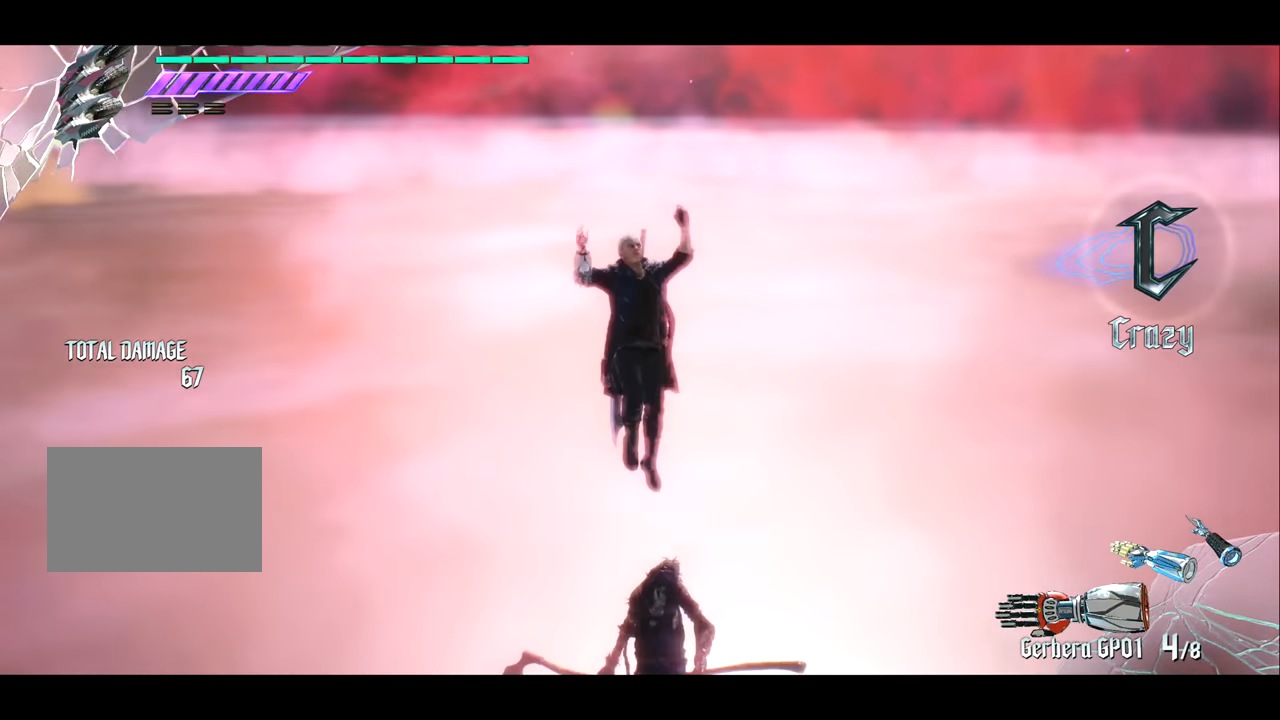
{"buttons": [], "left_stick": "center", "right_stick": "center", "events": [[133, "CROSS", "up"]]}
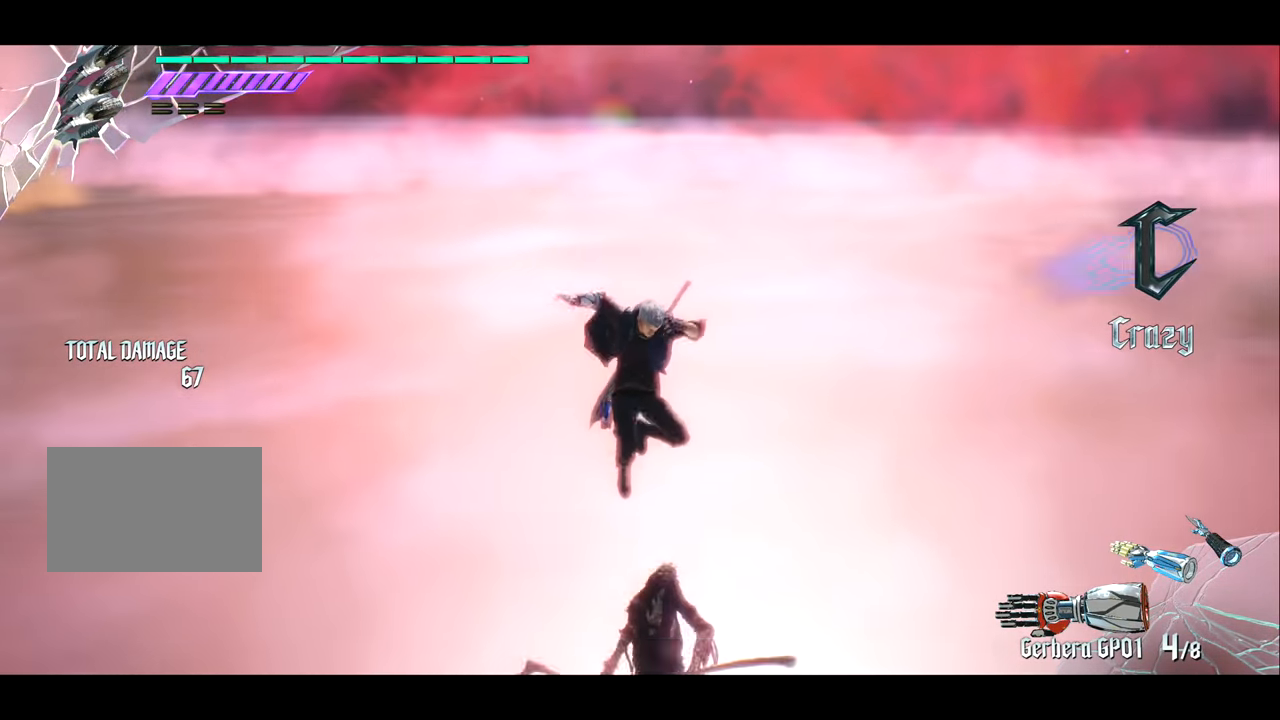
{"buttons": [], "left_stick": "center", "right_stick": "center", "events": [[100, "CROSS", "down"], [467, "CROSS", "up"]]}
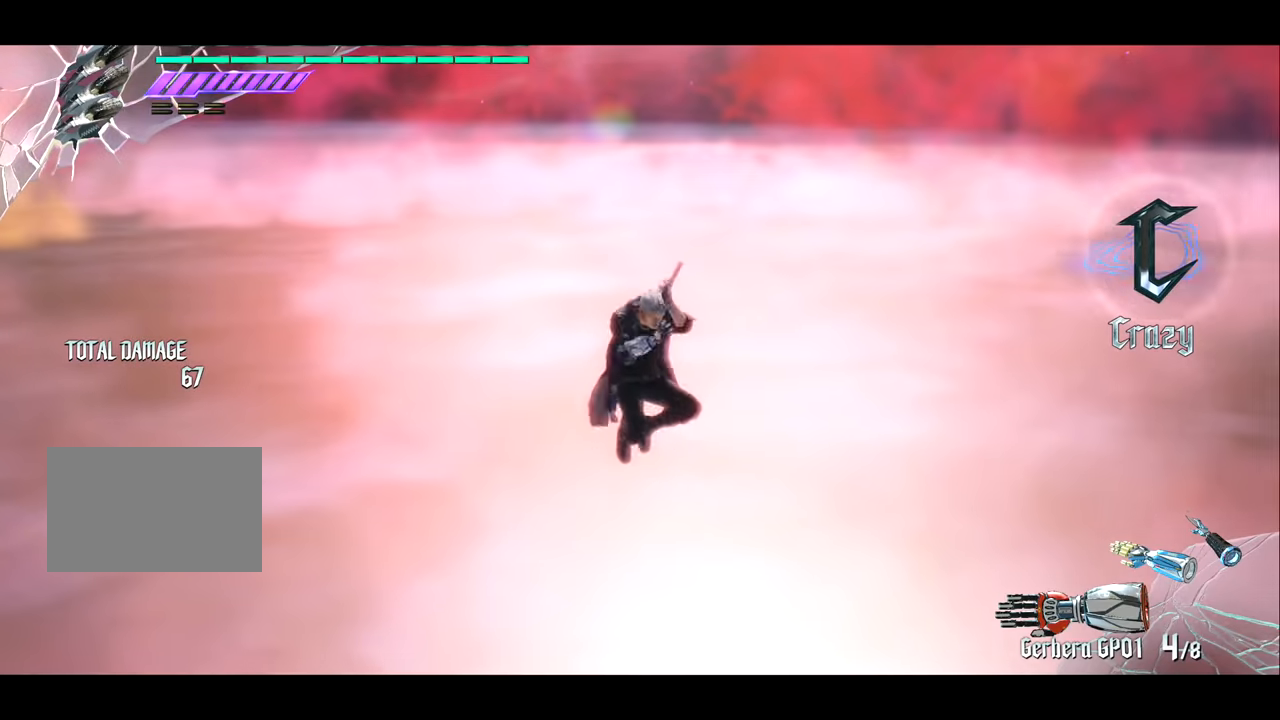
{"buttons": ["CROSS"], "left_stick": "center", "right_stick": "center", "events": [[500, "CROSS", "down"]]}
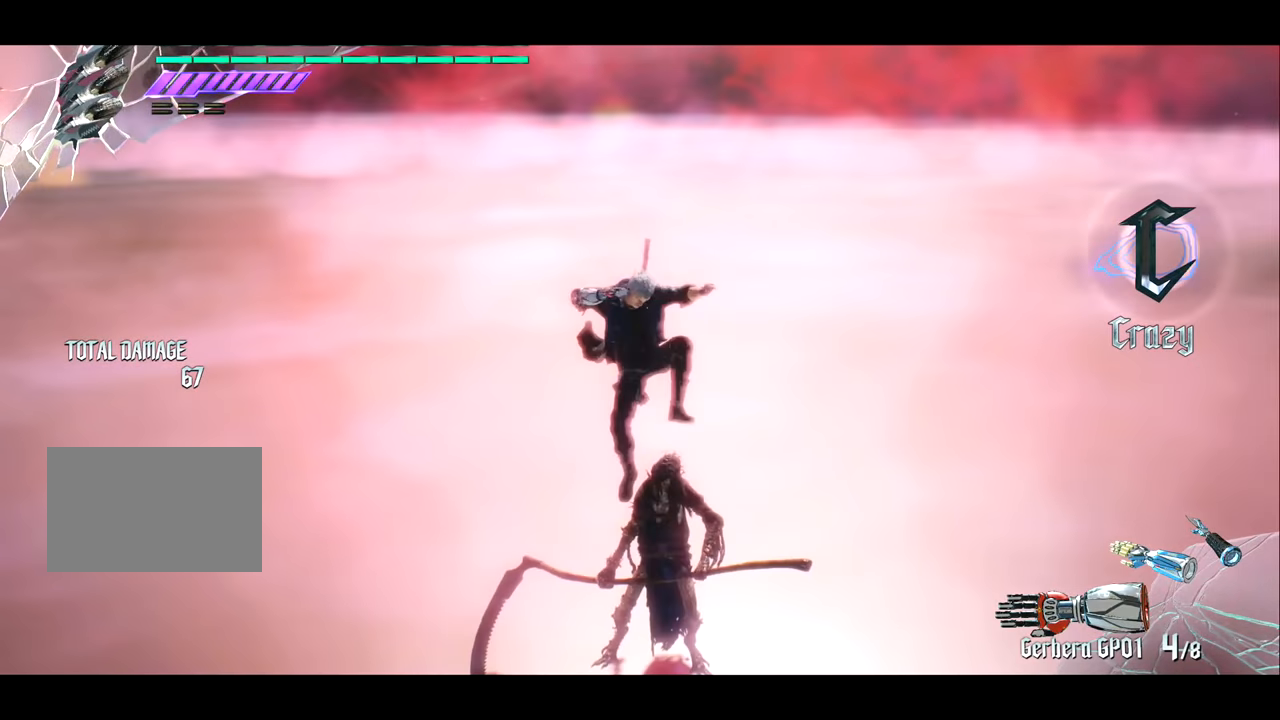
{"buttons": [], "left_stick": "center", "right_stick": "center", "events": [[367, "CROSS", "up"]]}
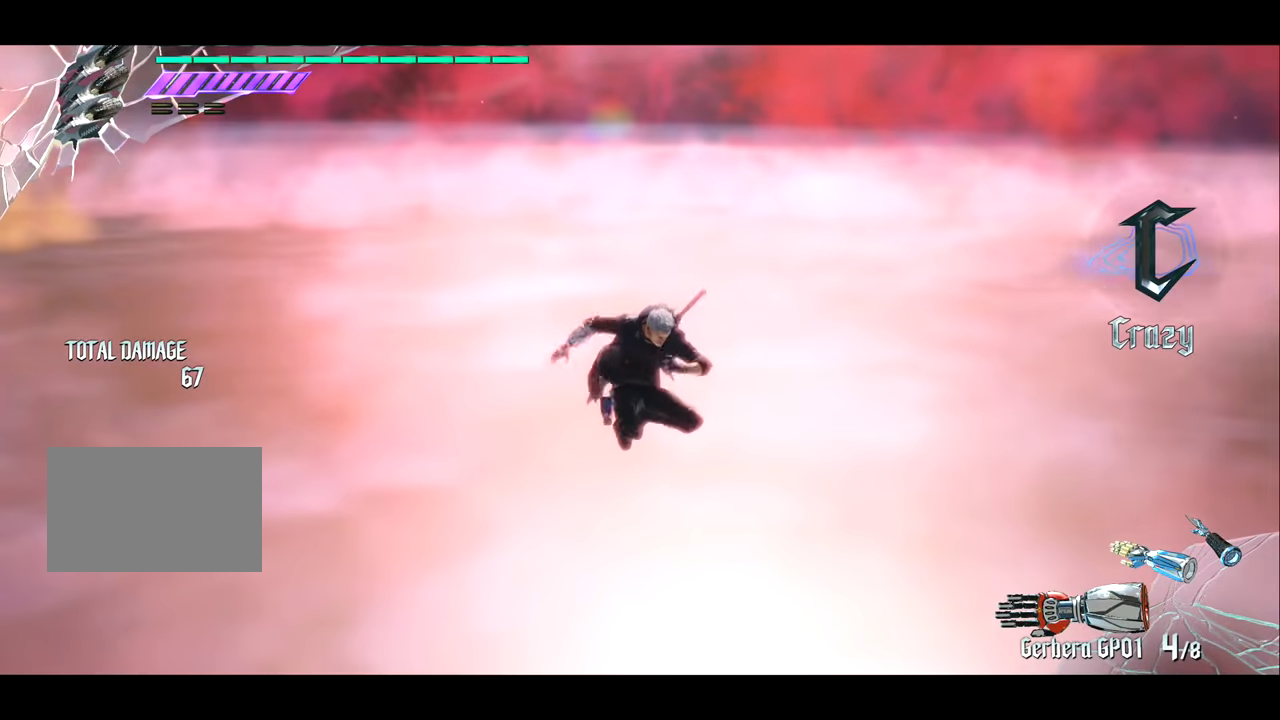
{"buttons": ["CROSS"], "left_stick": "center", "right_stick": "center", "events": [[367, "CROSS", "down"]]}
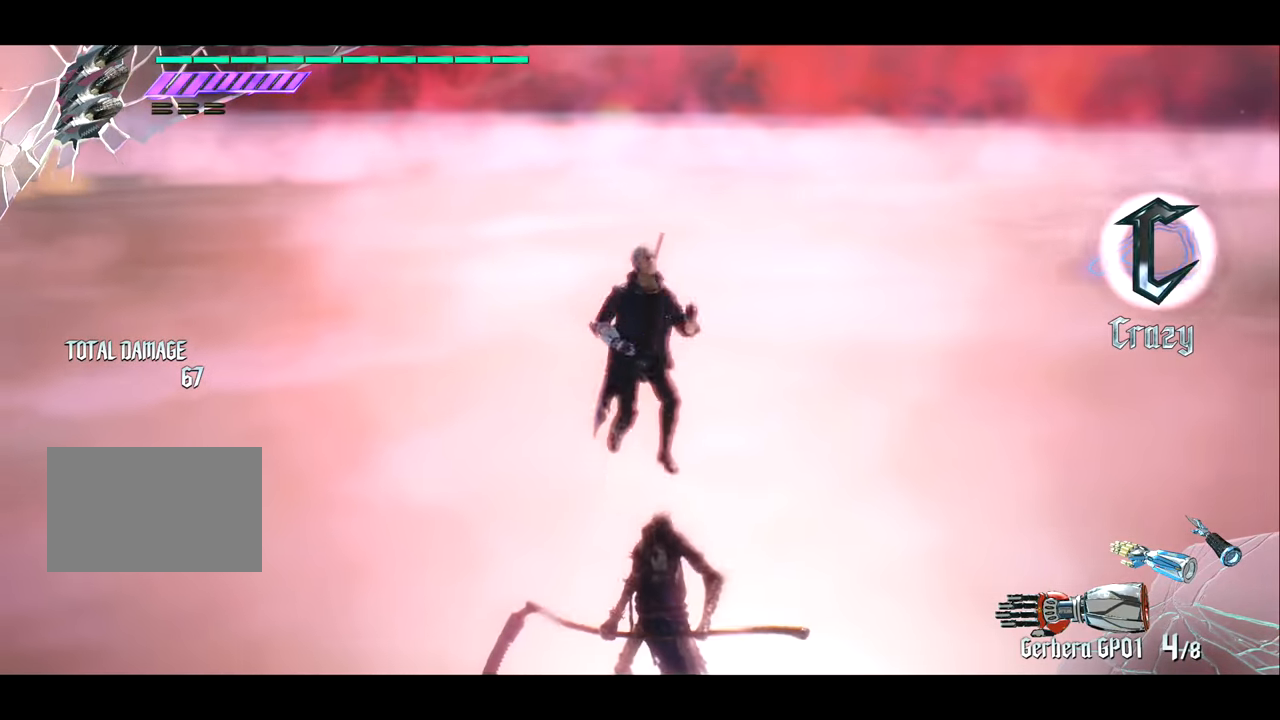
{"buttons": [], "left_stick": "center", "right_stick": "center", "events": [[200, "CROSS", "up"]]}
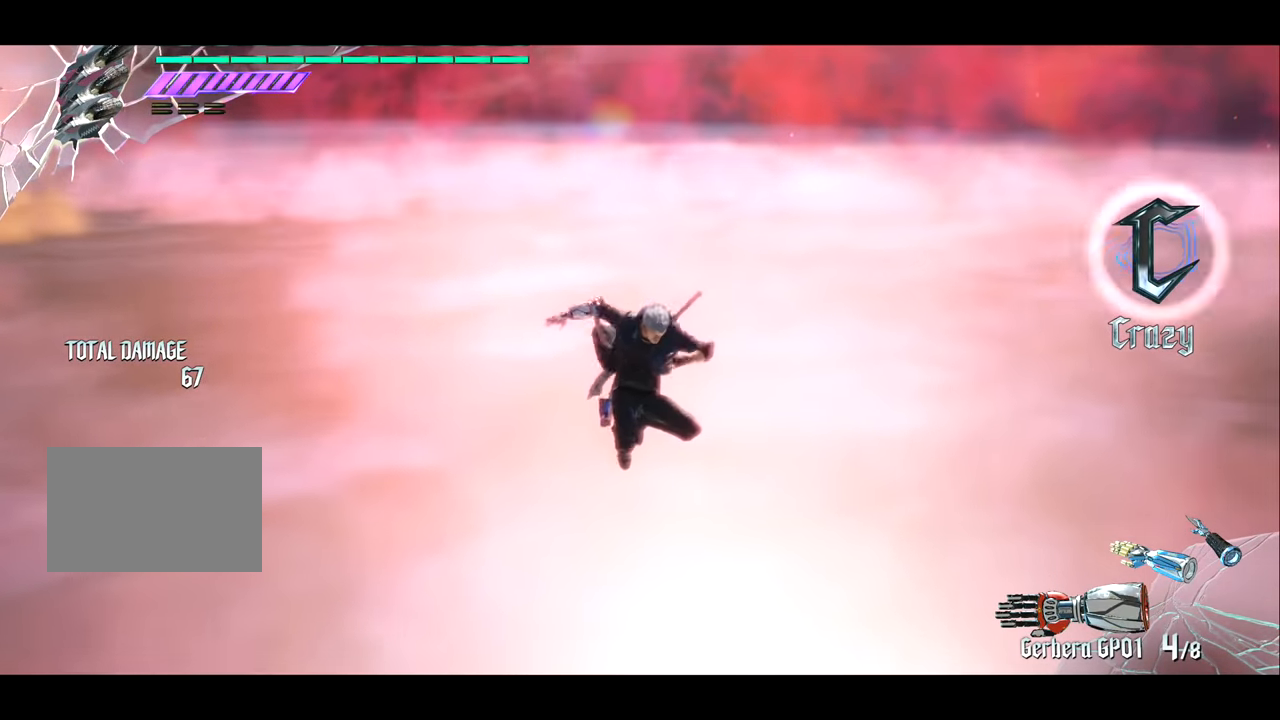
{"buttons": ["CROSS"], "left_stick": "center", "right_stick": "center", "events": [[233, "CROSS", "down"]]}